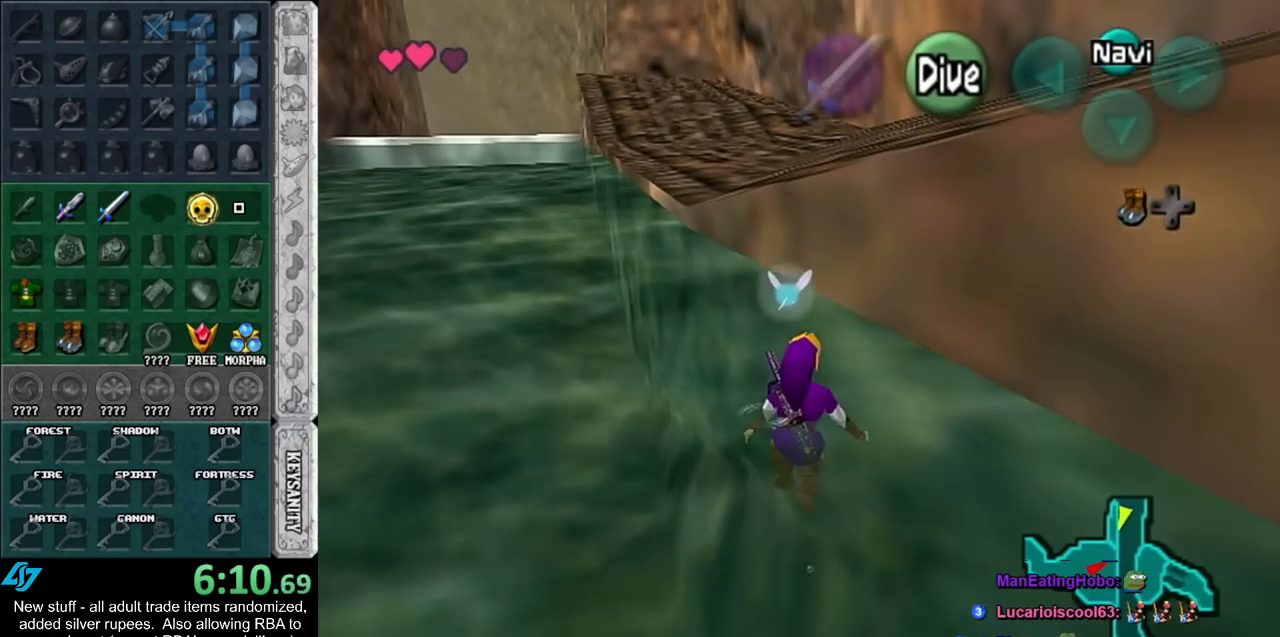
Gameplay with a controller (Nintendo layout); each line is a JSON object with the inputs held at the frame after it. "events" lists button and stick changes between this image and that frame as [ms after this image, input, new state], when the widget could be followed in between. Not read: L3 R3.
{"buttons": ["B"], "left_stick": "up", "right_stick": "center", "events": [[83, "B", "down"], [167, "B", "up"], [267, "B", "down"], [367, "B", "up"], [417, "B", "down"]]}
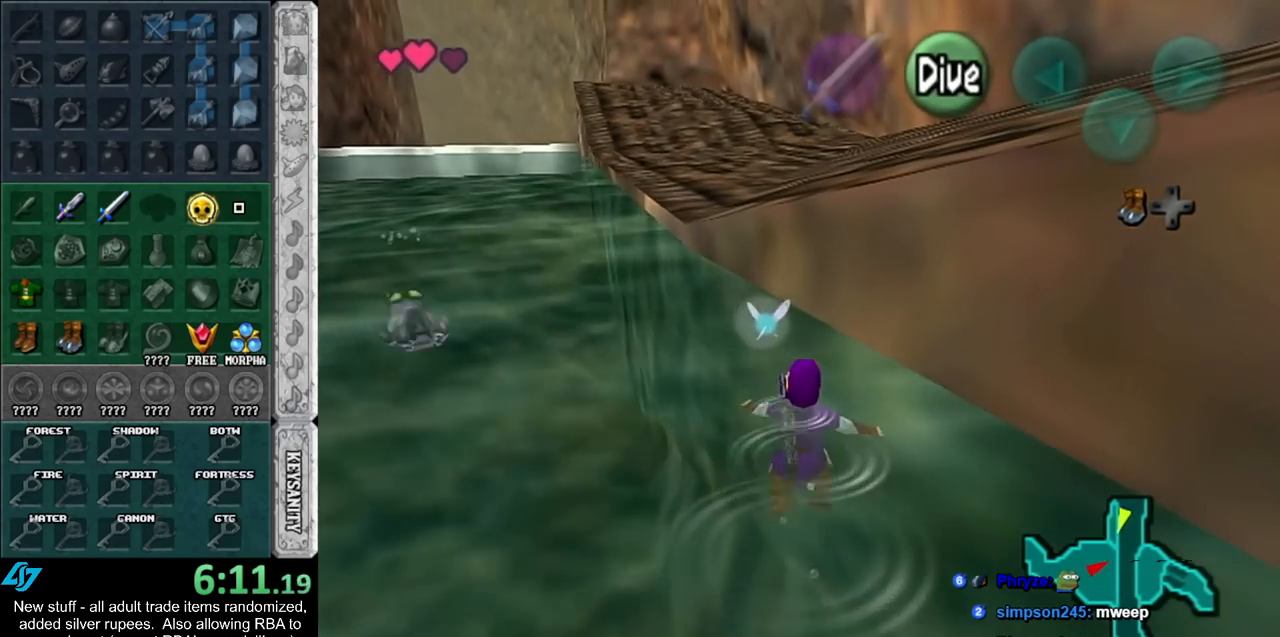
{"buttons": [], "left_stick": "up", "right_stick": "center", "events": [[17, "B", "up"], [83, "B", "down"], [167, "B", "up"], [233, "B", "down"], [333, "B", "up"], [383, "B", "down"], [483, "B", "up"]]}
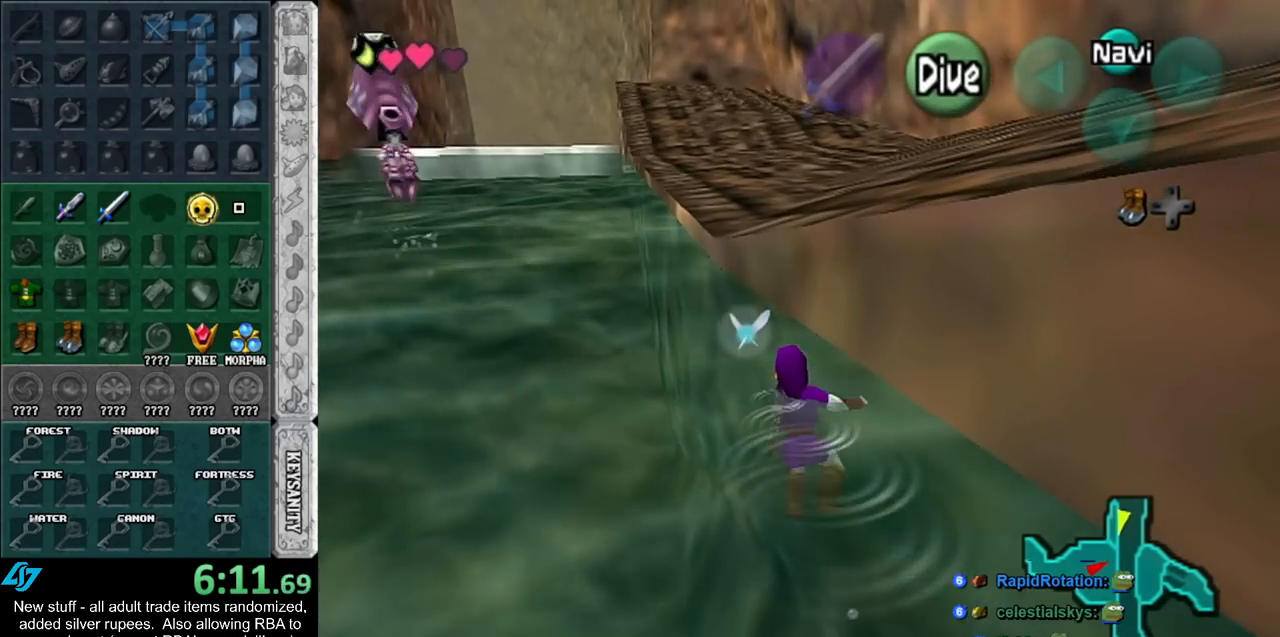
{"buttons": [], "left_stick": "up", "right_stick": "center", "events": [[83, "B", "down"], [150, "B", "up"], [233, "B", "down"], [300, "B", "up"], [400, "B", "down"], [450, "B", "up"]]}
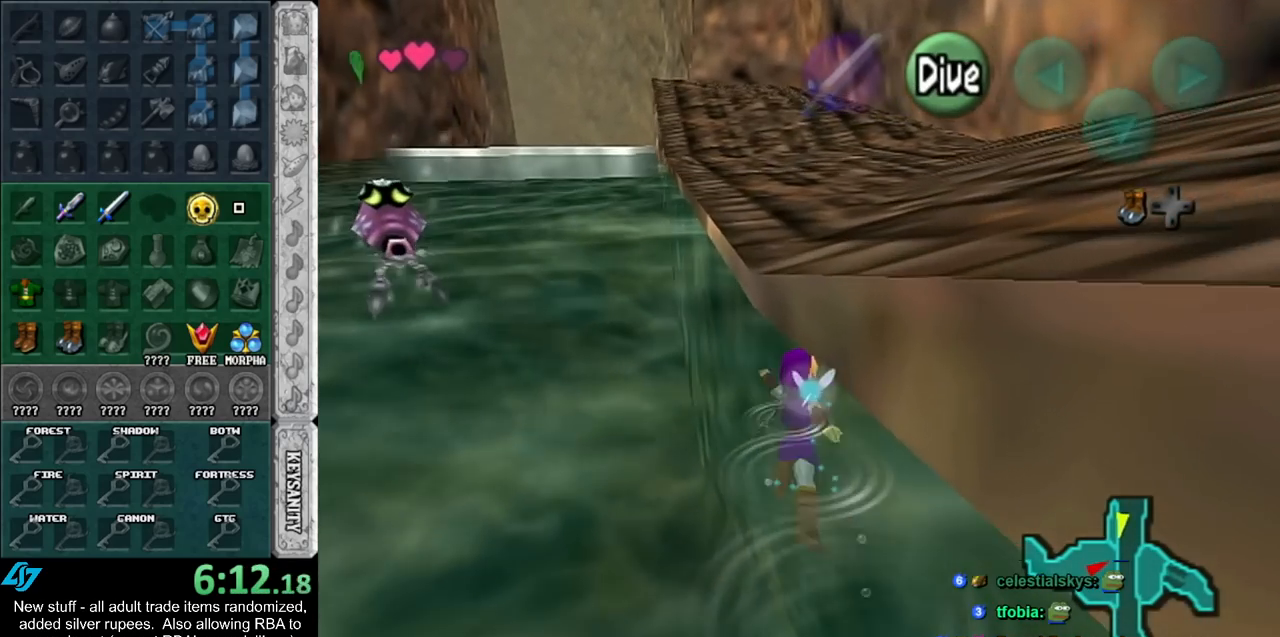
{"buttons": [], "left_stick": "up-right", "right_stick": "center", "events": [[17, "B", "down"], [117, "B", "up"], [183, "B", "down"], [267, "B", "up"], [333, "B", "down"], [417, "left_stick", "up-right"], [450, "B", "up"]]}
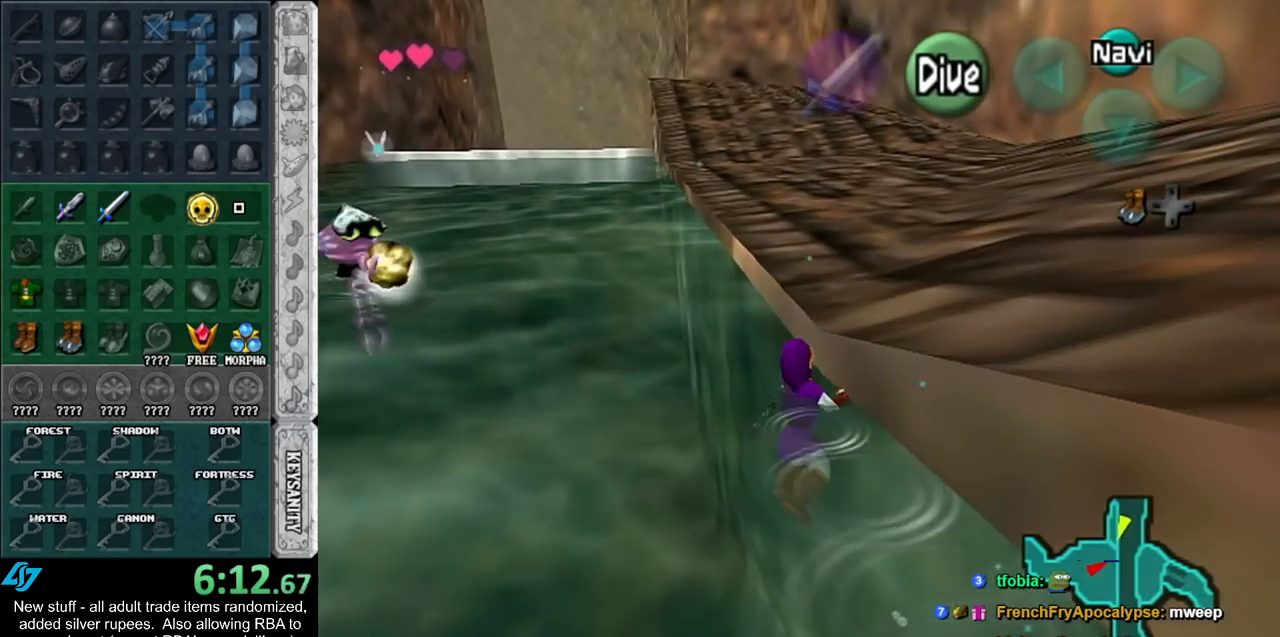
{"buttons": [], "left_stick": "up-right", "right_stick": "center", "events": [[200, "A", "down"], [333, "A", "up"]]}
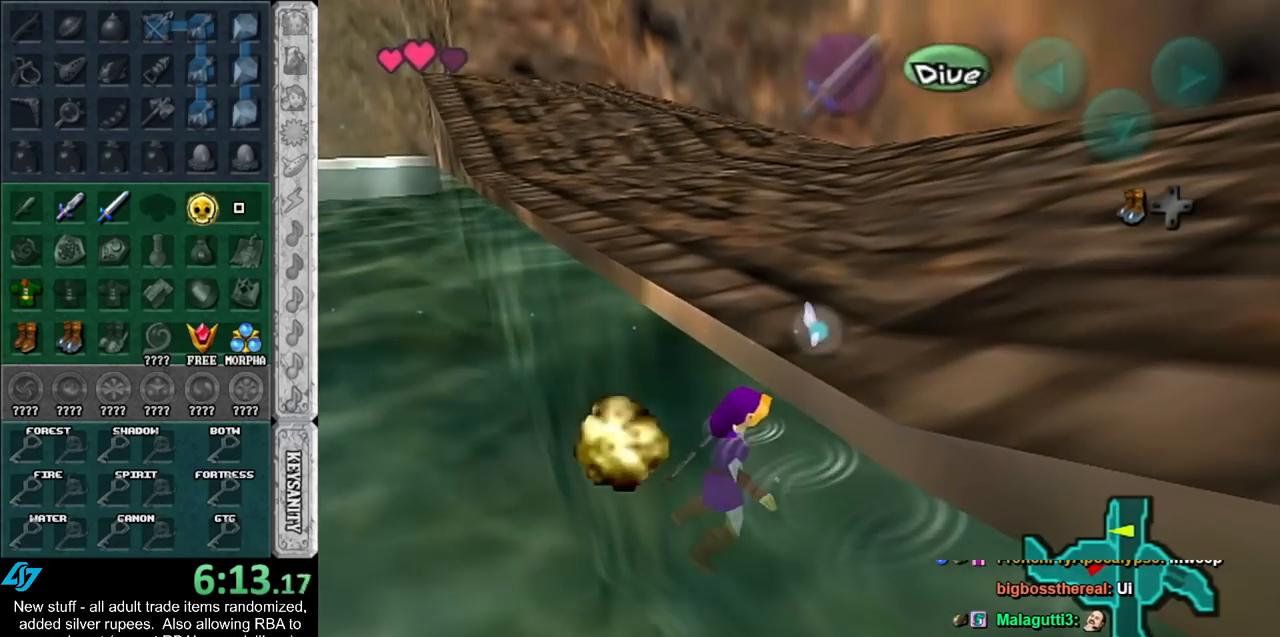
{"buttons": [], "left_stick": "center", "right_stick": "center", "events": [[450, "left_stick", "center"]]}
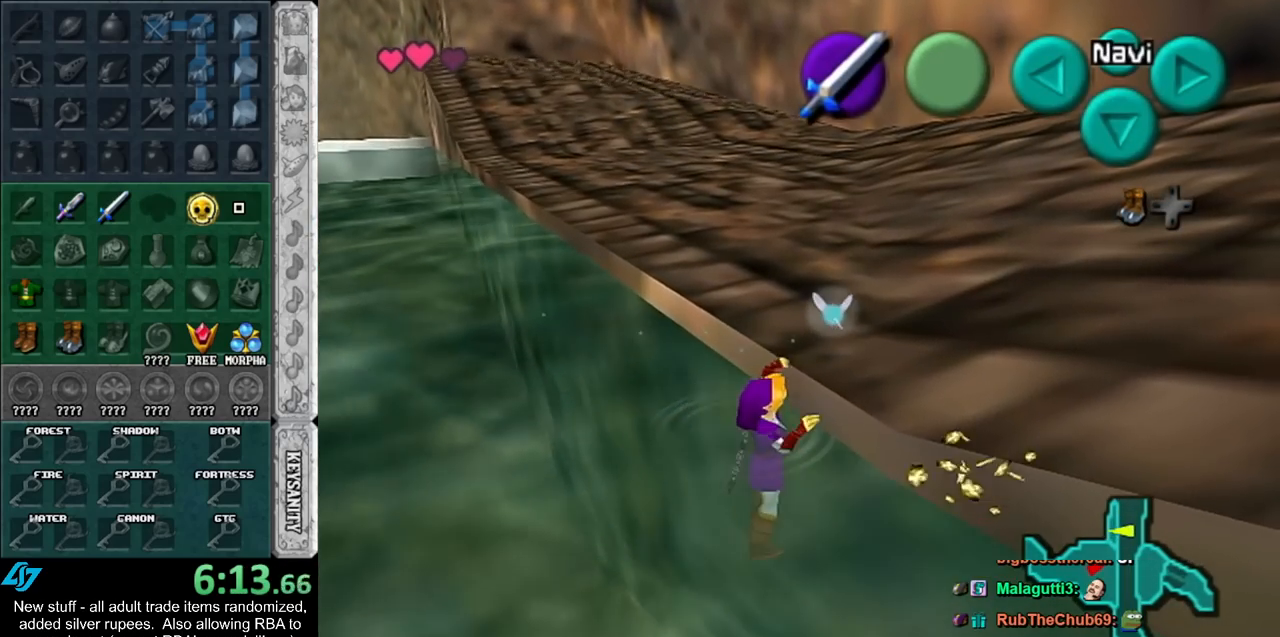
{"buttons": [], "left_stick": "right", "right_stick": "center", "events": [[150, "left_stick", "right"]]}
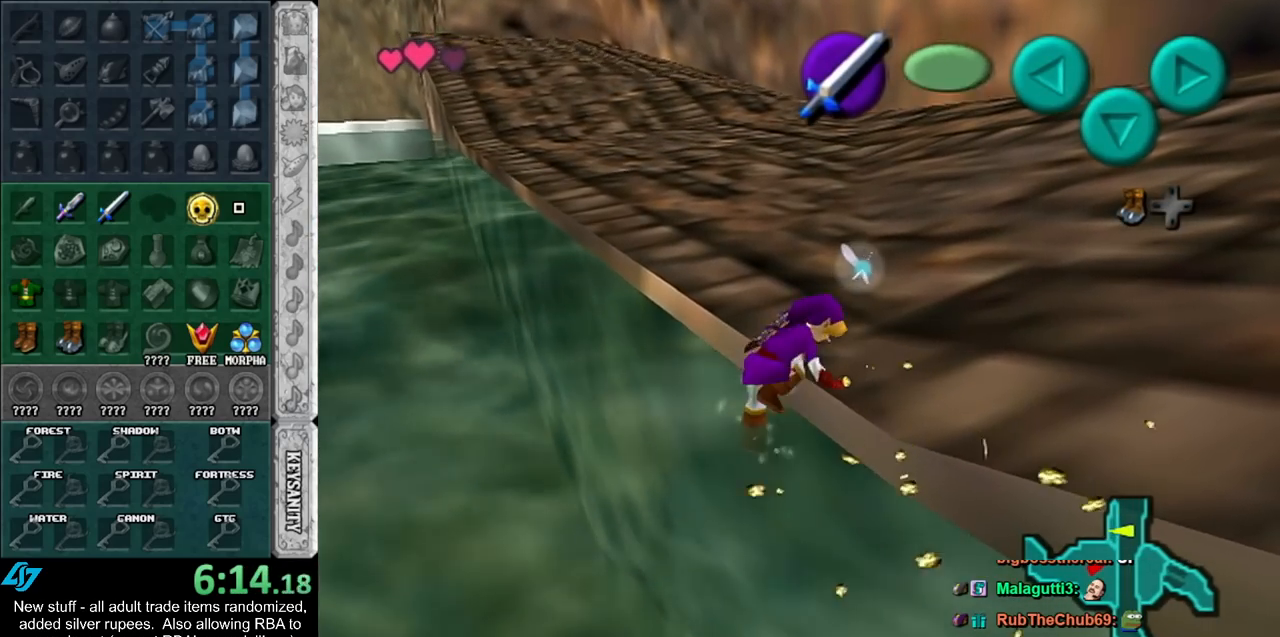
{"buttons": [], "left_stick": "right", "right_stick": "center", "events": []}
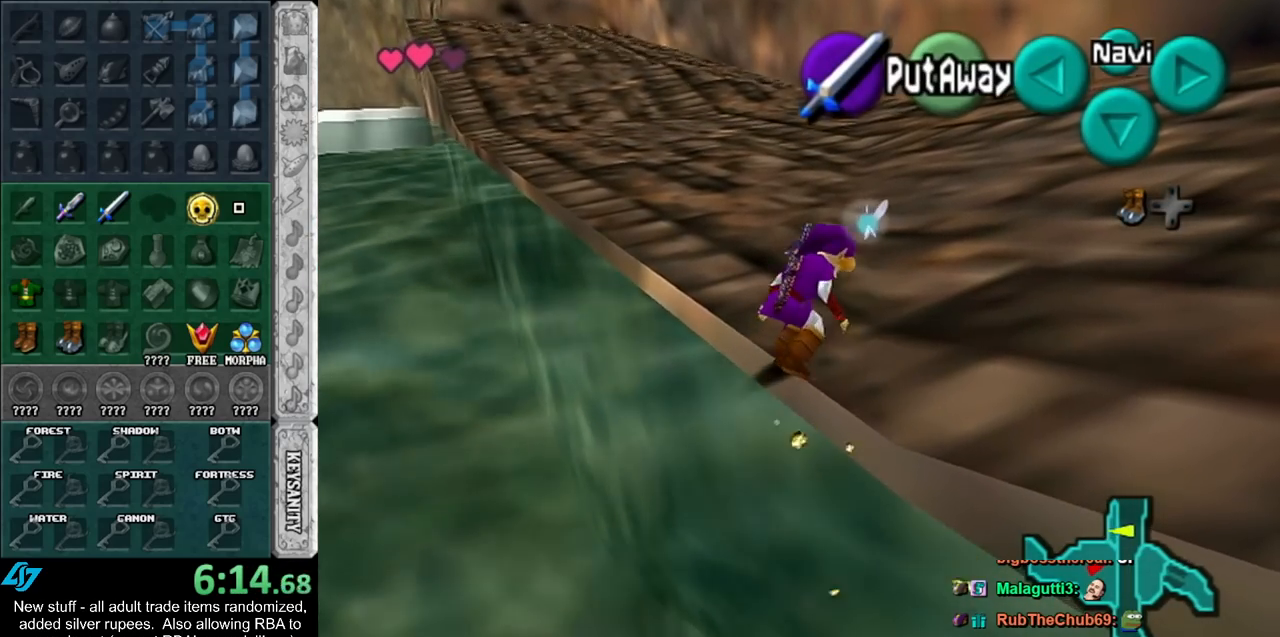
{"buttons": ["L1"], "left_stick": "up-right", "right_stick": "center", "events": [[200, "A", "down"], [300, "L1", "down"], [333, "left_stick", "up-right"], [400, "A", "up"]]}
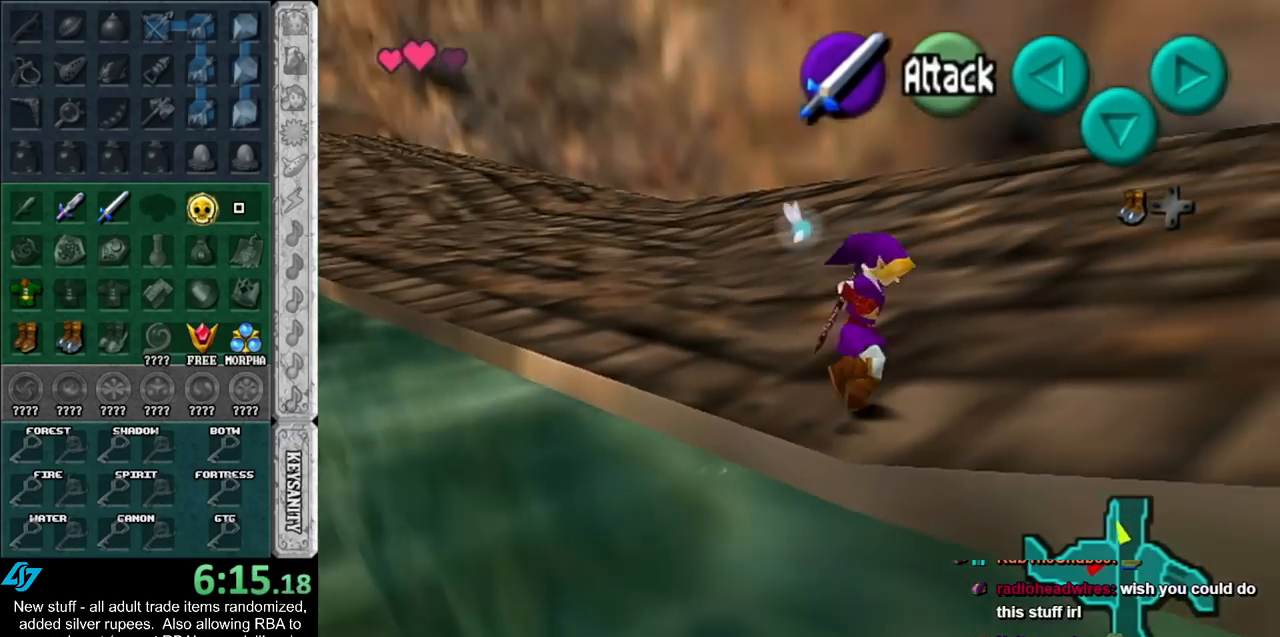
{"buttons": ["A"], "left_stick": "up", "right_stick": "center", "events": [[17, "left_stick", "up"], [50, "L1", "up"], [450, "A", "down"]]}
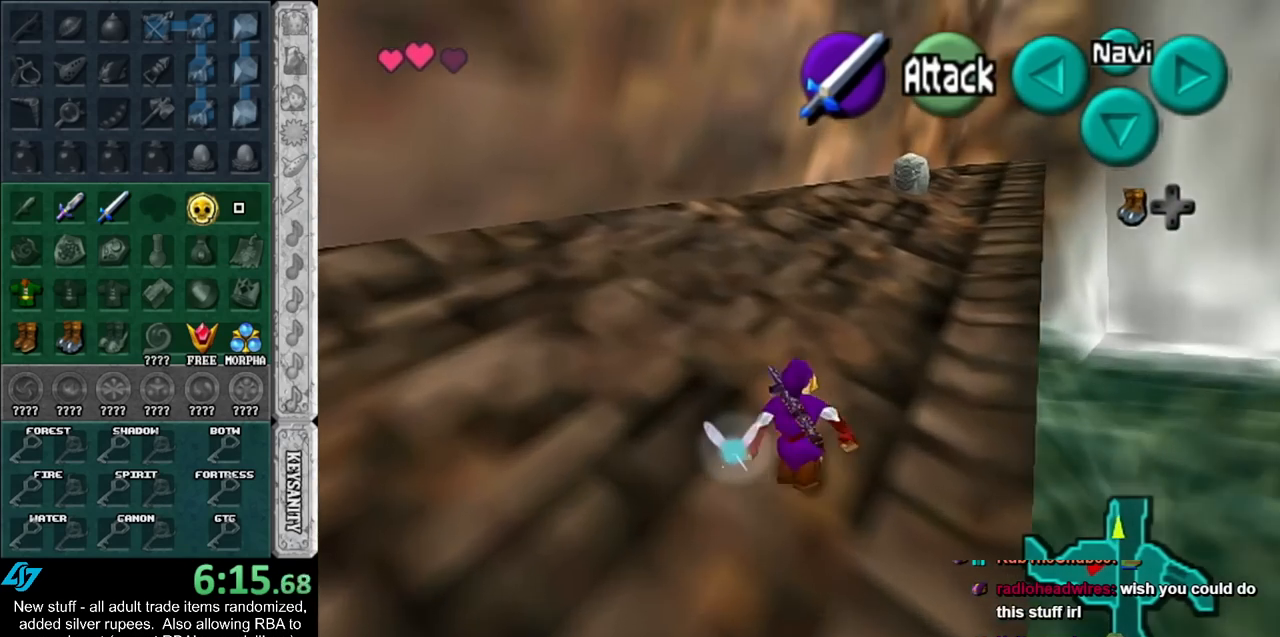
{"buttons": [], "left_stick": "up", "right_stick": "center", "events": [[150, "A", "up"]]}
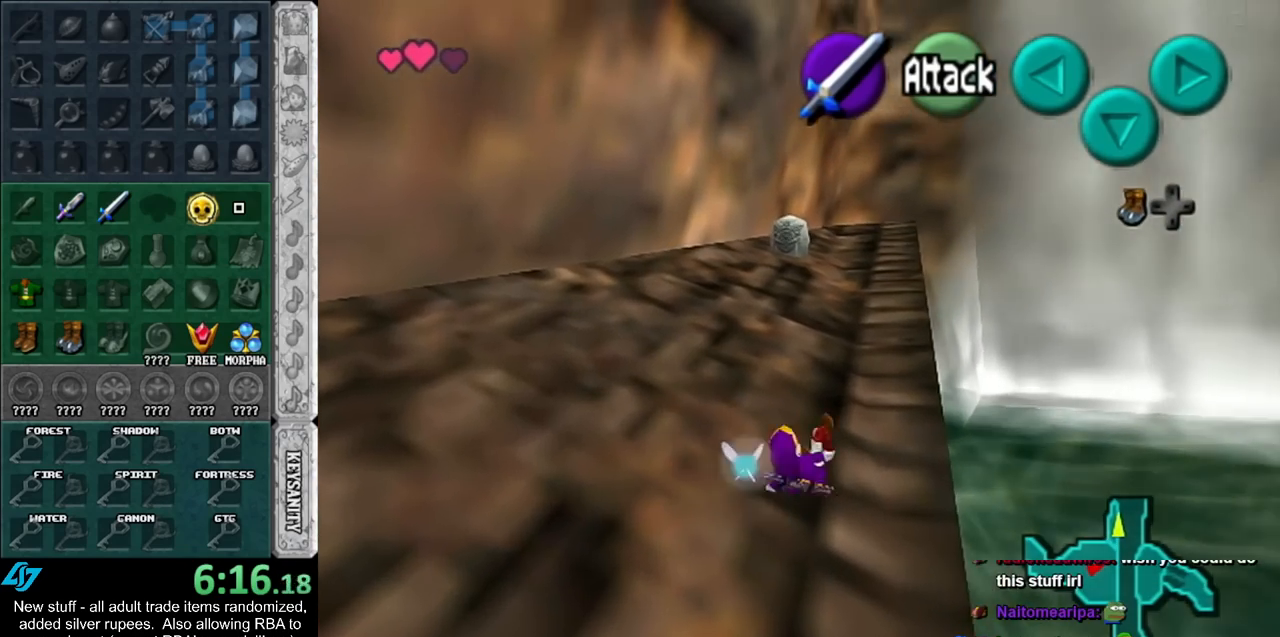
{"buttons": [], "left_stick": "up", "right_stick": "center", "events": [[233, "A", "down"], [417, "A", "up"]]}
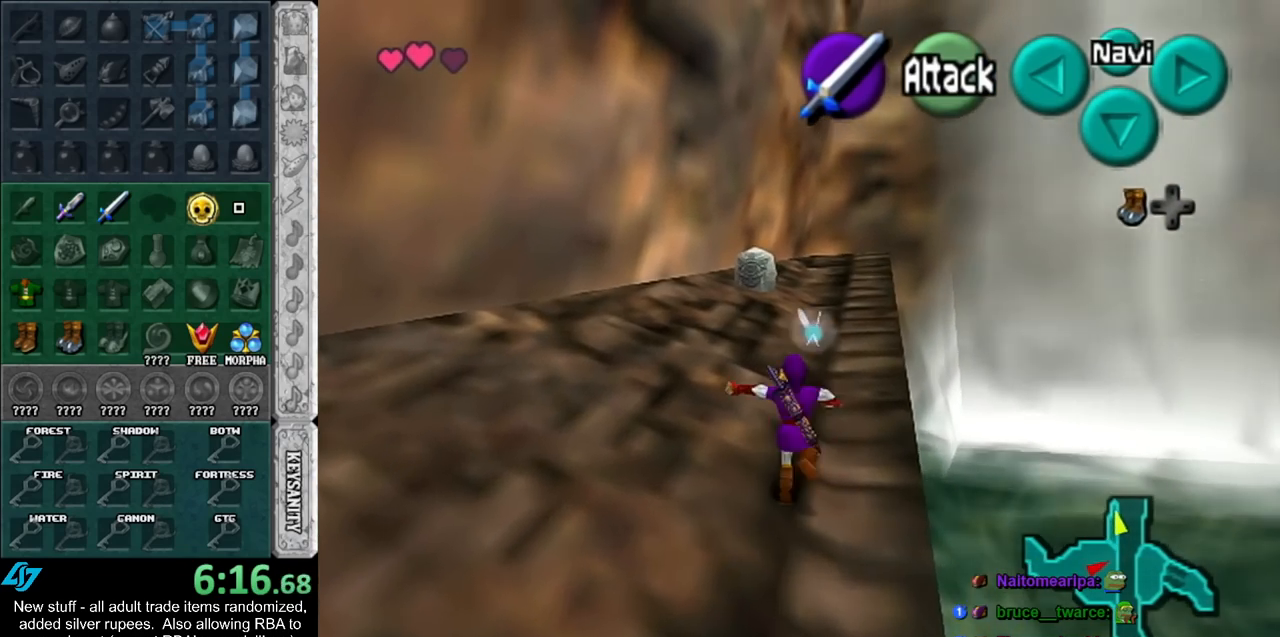
{"buttons": ["A"], "left_stick": "up", "right_stick": "center", "events": [[450, "A", "down"]]}
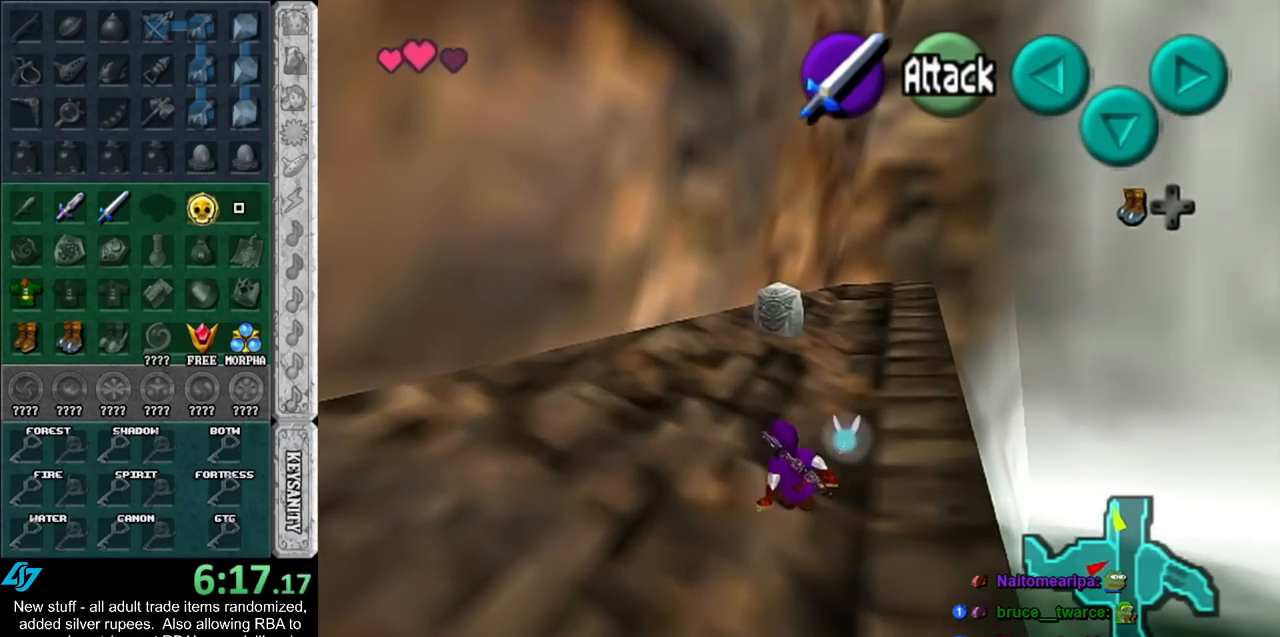
{"buttons": [], "left_stick": "up", "right_stick": "center", "events": [[167, "A", "up"]]}
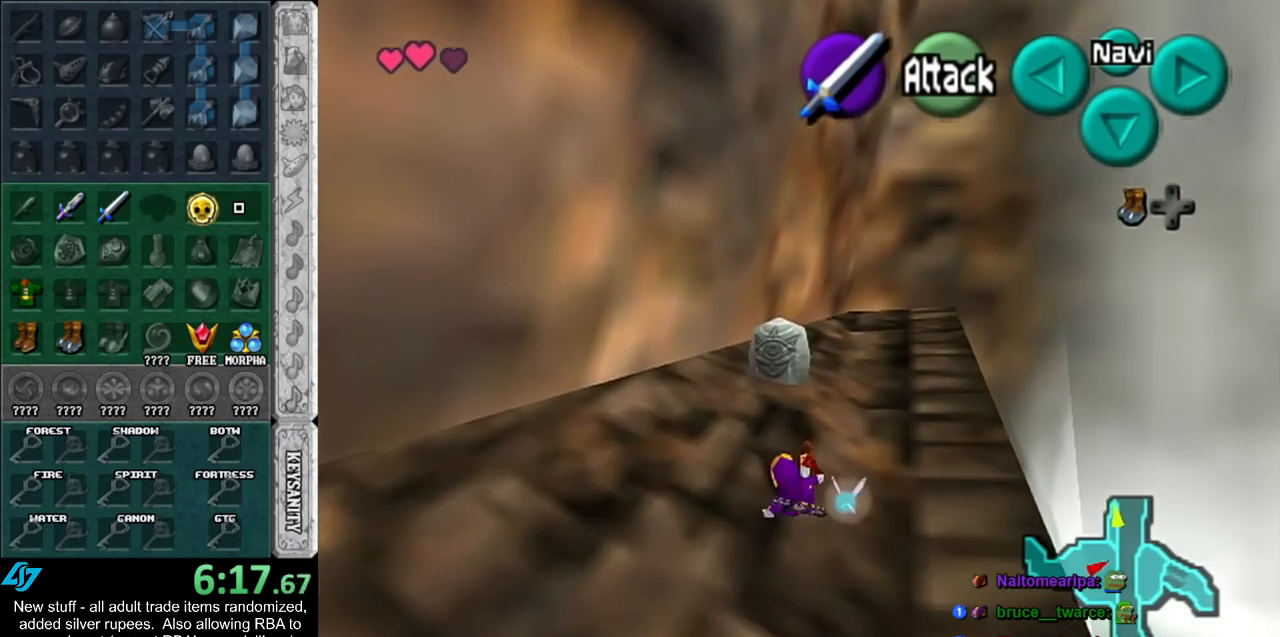
{"buttons": [], "left_stick": "up", "right_stick": "center", "events": [[267, "A", "down"], [367, "A", "up"]]}
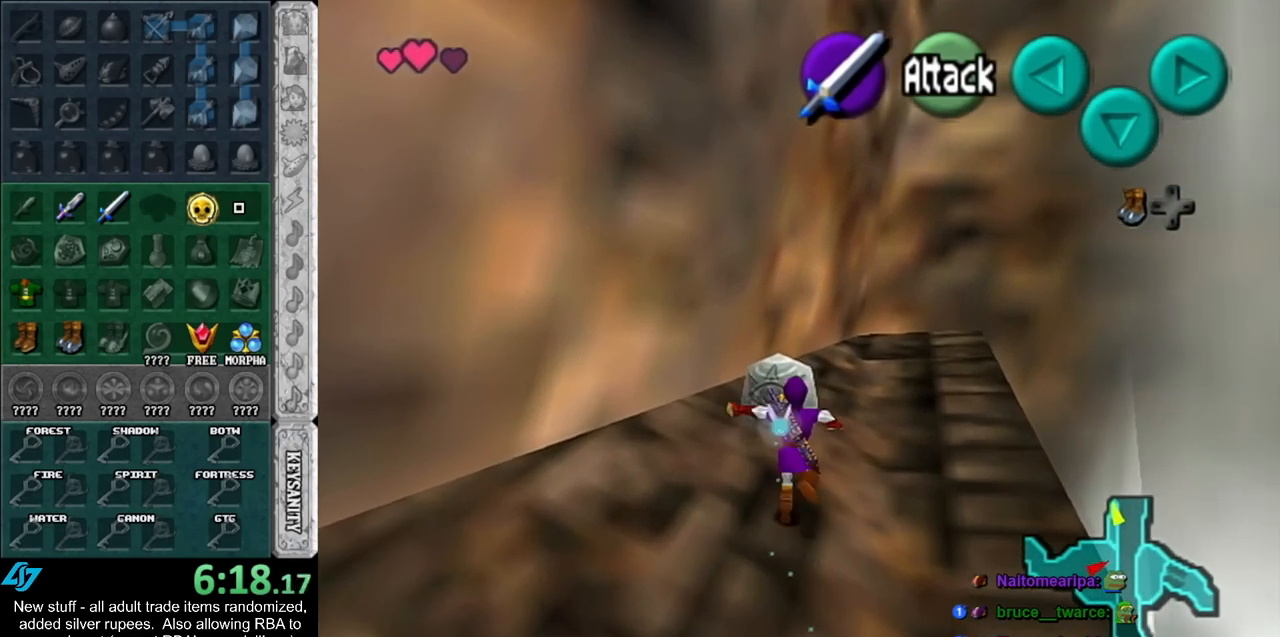
{"buttons": ["A"], "left_stick": "center", "right_stick": "center", "events": [[17, "A", "down"], [83, "A", "up"], [183, "A", "down"], [233, "A", "up"], [300, "left_stick", "center"], [333, "A", "down"], [367, "A", "up"], [450, "A", "down"]]}
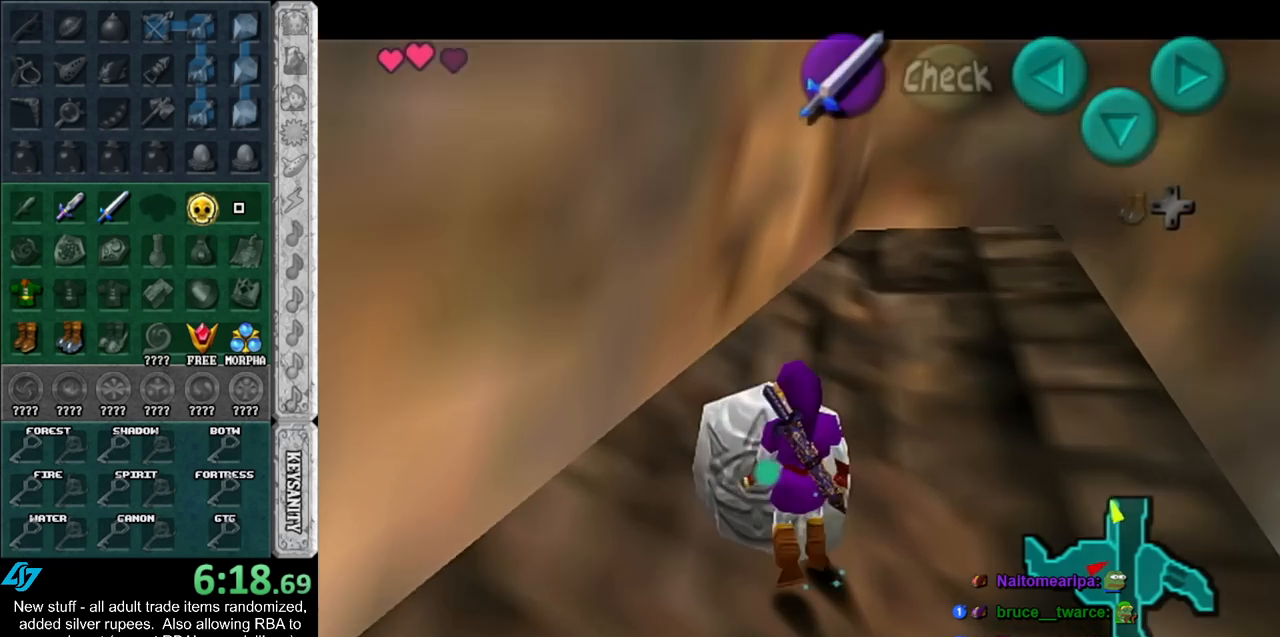
{"buttons": [], "left_stick": "down", "right_stick": "center", "events": [[17, "A", "up"], [17, "left_stick", "down"]]}
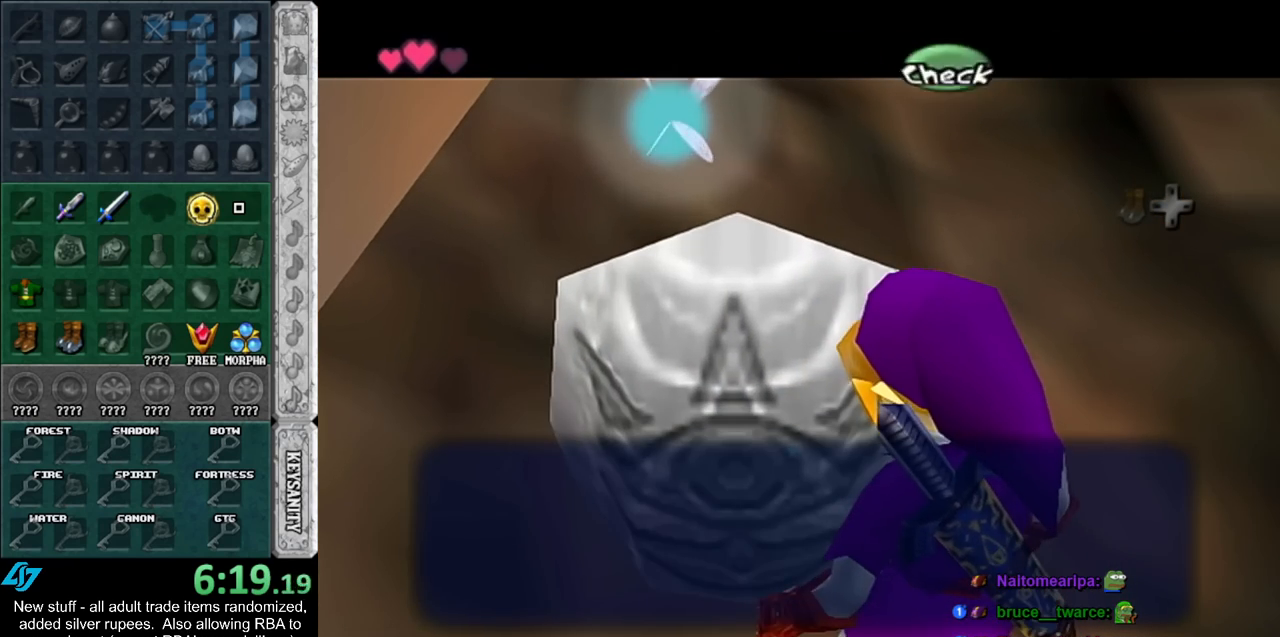
{"buttons": [], "left_stick": "down", "right_stick": "center", "events": []}
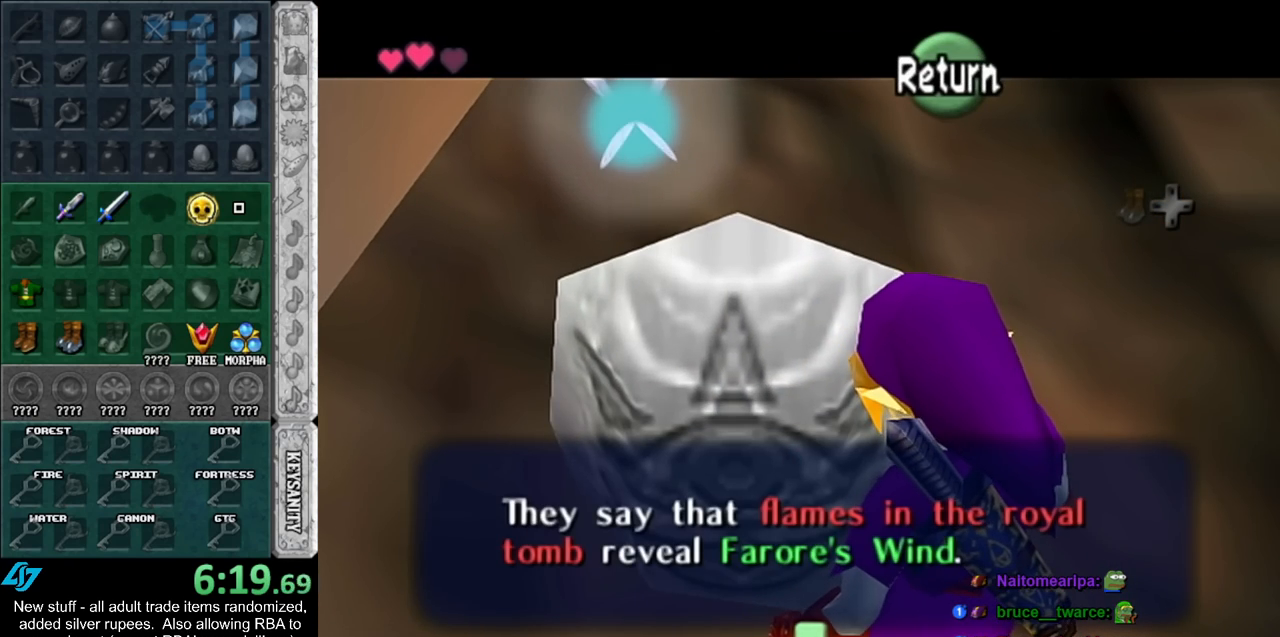
{"buttons": [], "left_stick": "down", "right_stick": "center", "events": []}
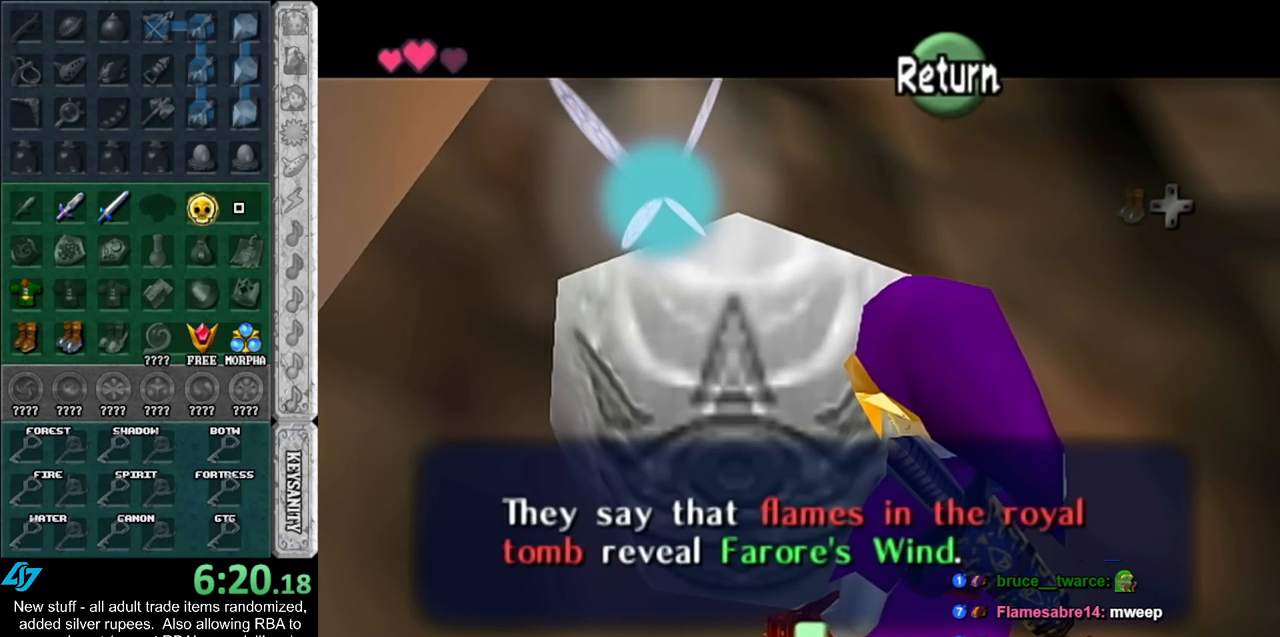
{"buttons": ["A"], "left_stick": "down", "right_stick": "center", "events": [[383, "A", "down"]]}
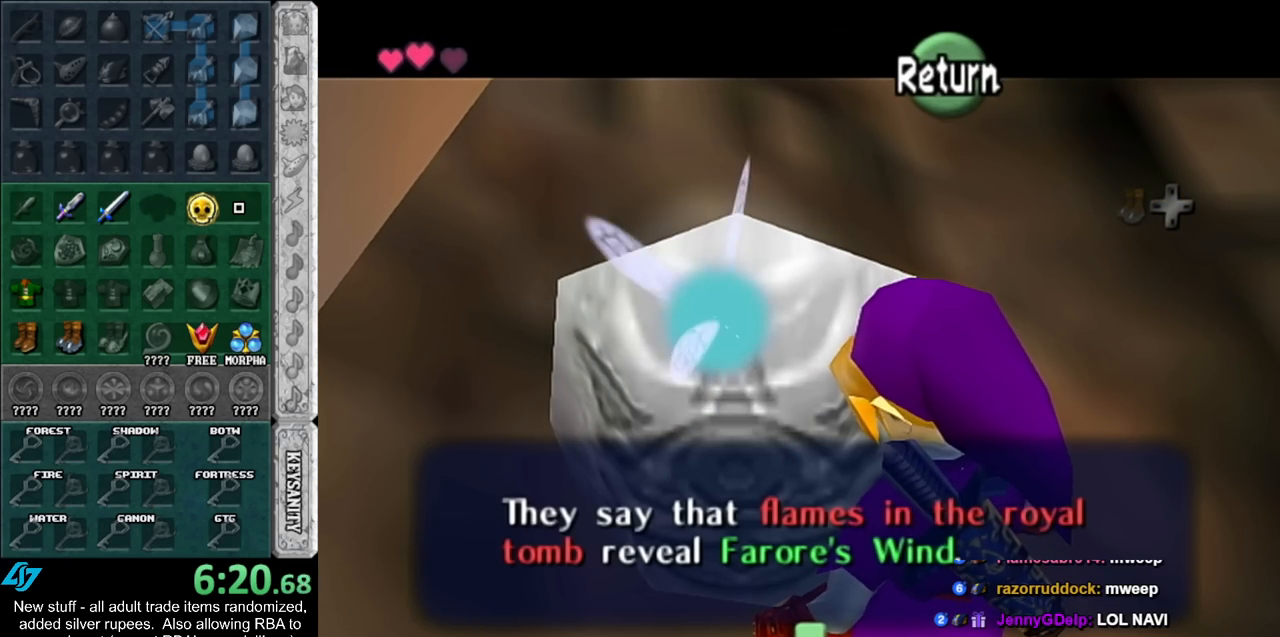
{"buttons": [], "left_stick": "down-right", "right_stick": "center", "events": [[17, "A", "up"], [117, "left_stick", "down-right"]]}
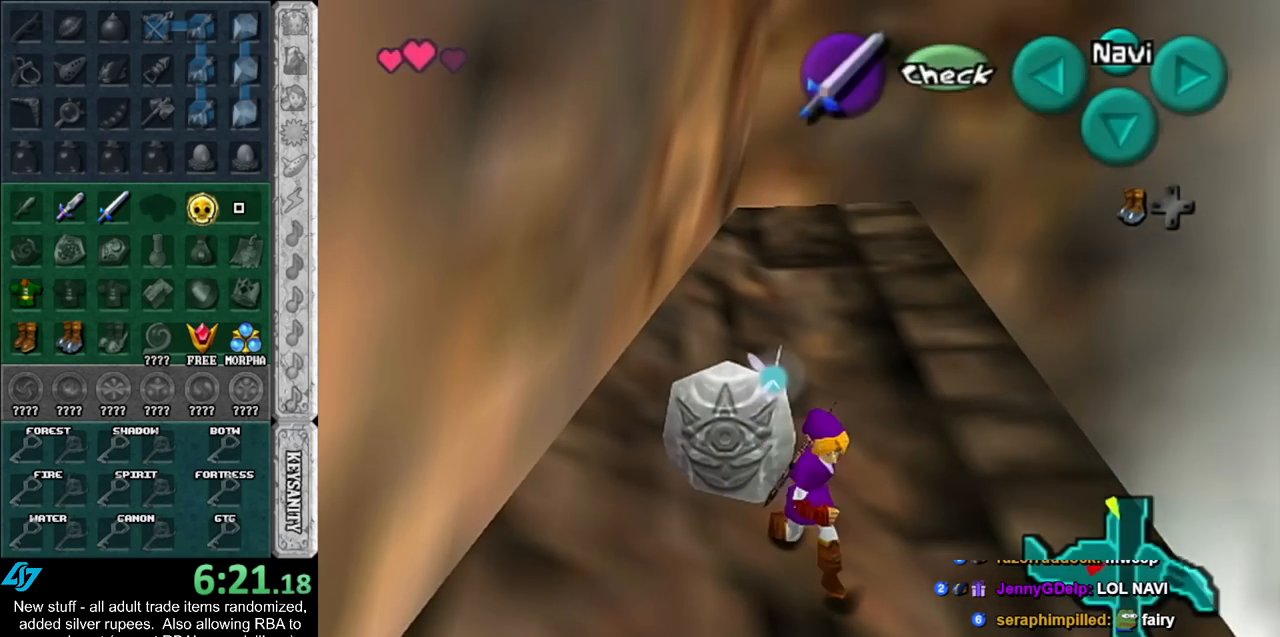
{"buttons": ["L1"], "left_stick": "up", "right_stick": "center", "events": [[117, "A", "down"], [200, "A", "up"], [267, "A", "down"], [267, "L1", "down"], [333, "left_stick", "up-right"], [367, "A", "up"], [417, "left_stick", "up"]]}
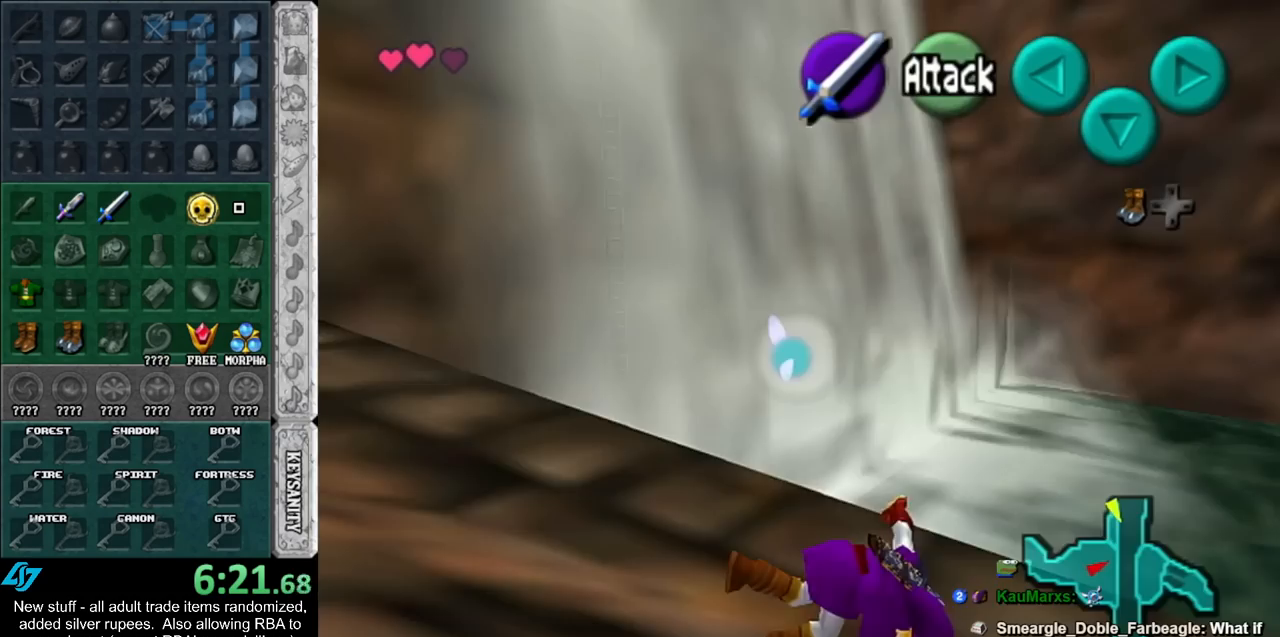
{"buttons": ["A"], "left_stick": "up-right", "right_stick": "center", "events": [[50, "L1", "up"], [333, "left_stick", "up-right"], [417, "A", "down"]]}
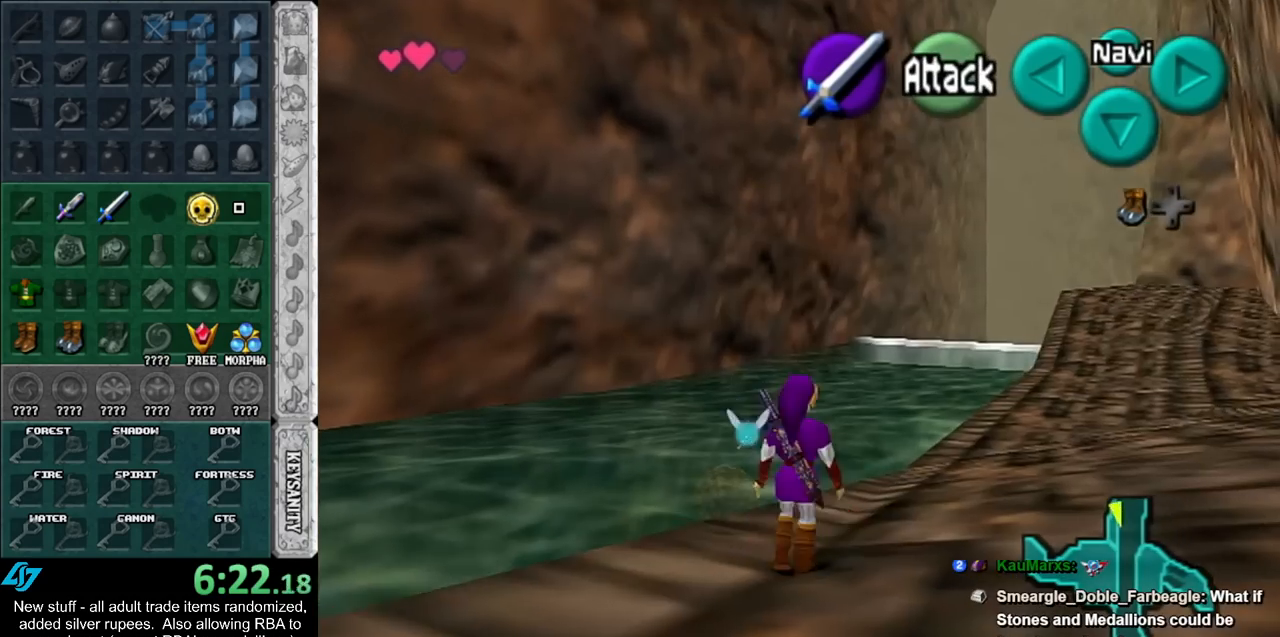
{"buttons": [], "left_stick": "up", "right_stick": "center", "events": [[117, "A", "up"], [167, "left_stick", "up"]]}
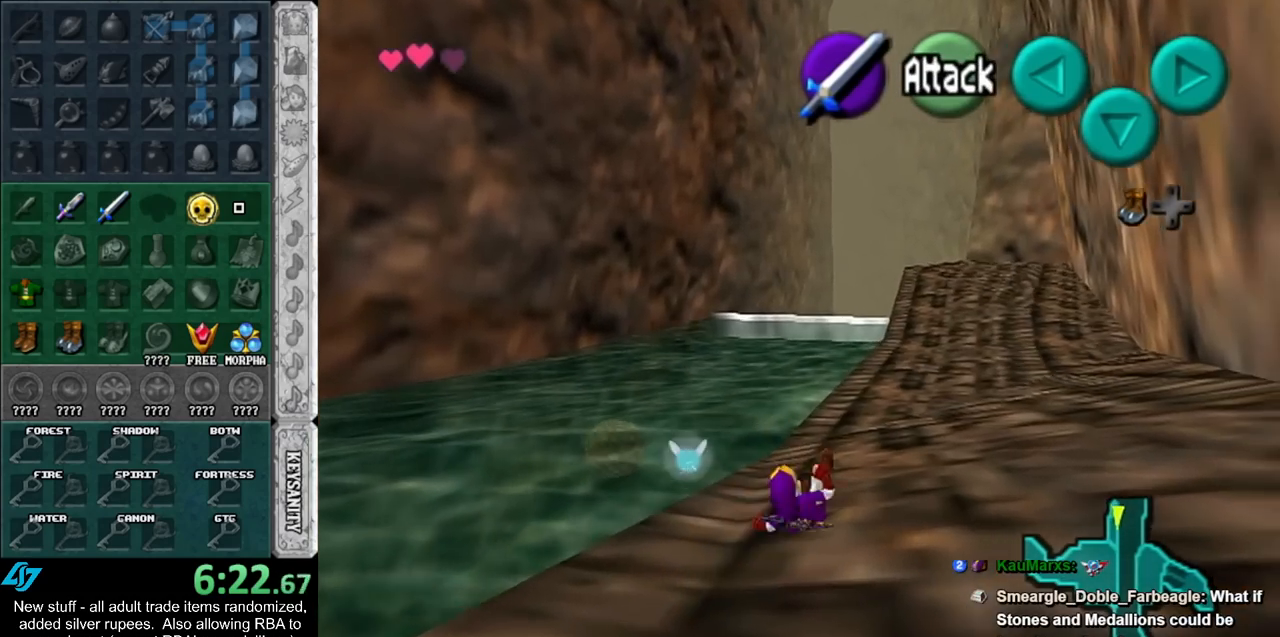
{"buttons": [], "left_stick": "up", "right_stick": "center", "events": [[200, "A", "down"], [433, "A", "up"]]}
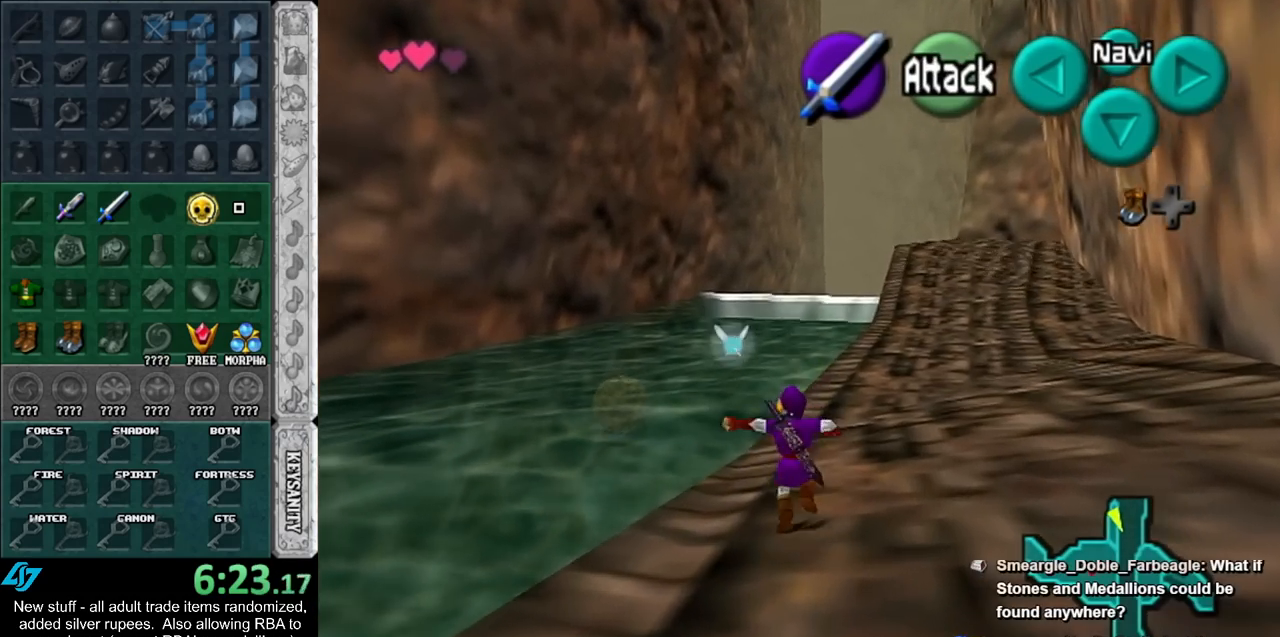
{"buttons": [], "left_stick": "up", "right_stick": "center", "events": []}
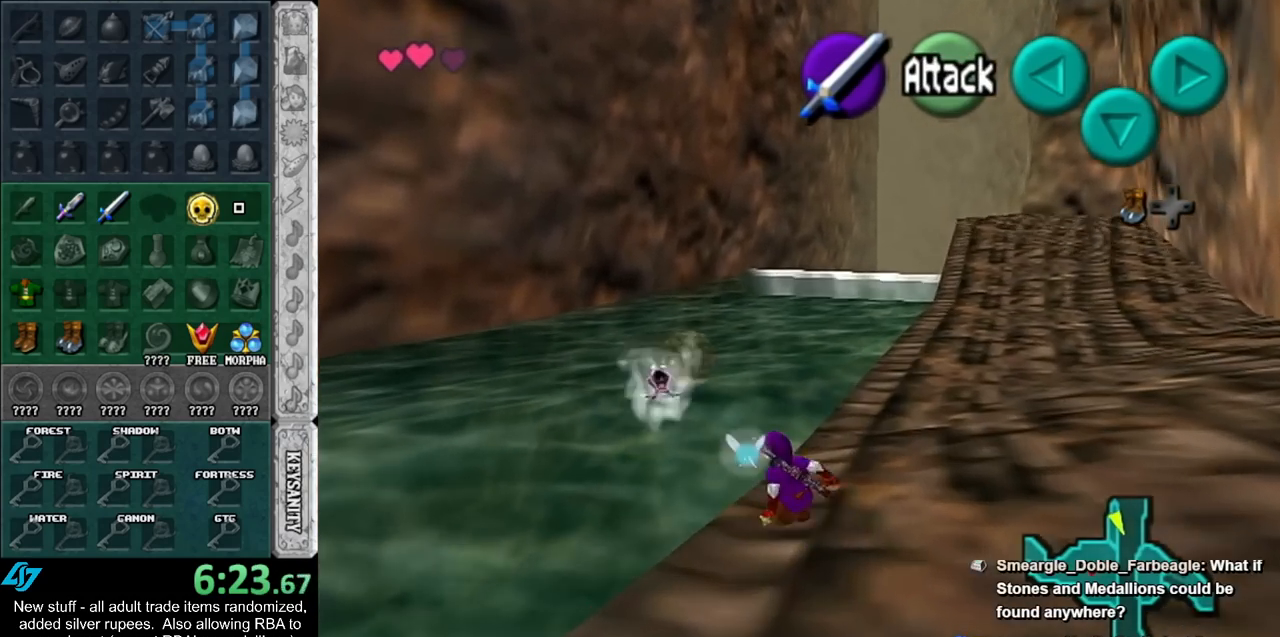
{"buttons": ["A"], "left_stick": "up", "right_stick": "center", "events": [[17, "A", "down"]]}
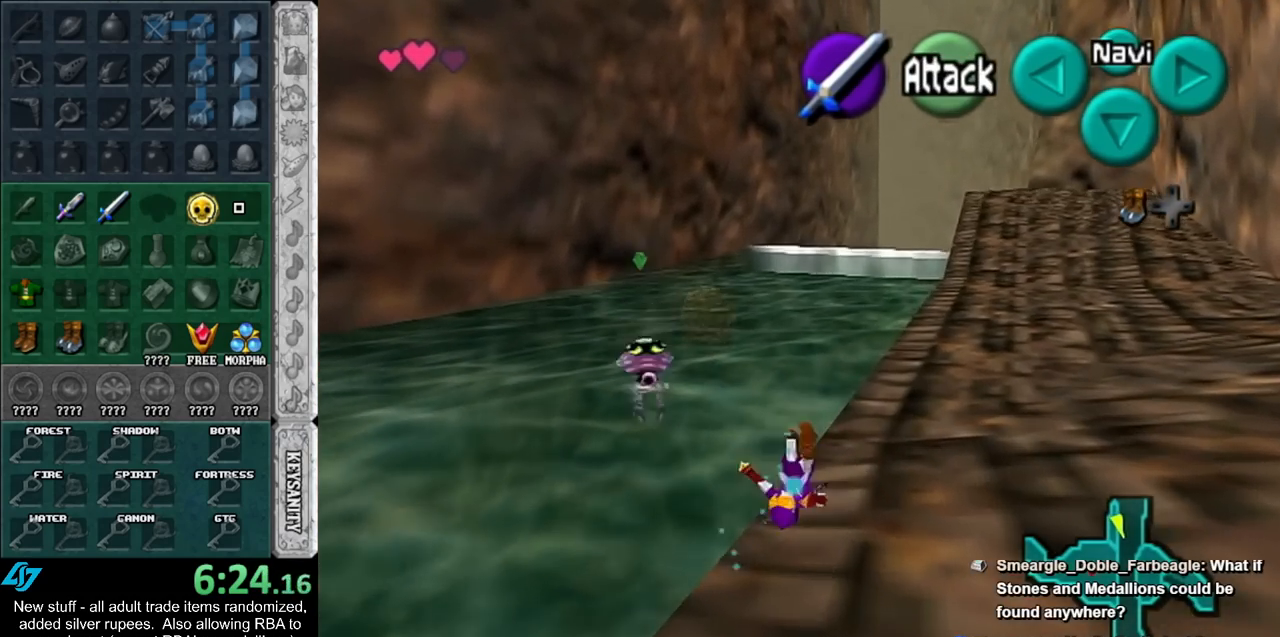
{"buttons": [], "left_stick": "up", "right_stick": "center", "events": [[117, "A", "up"]]}
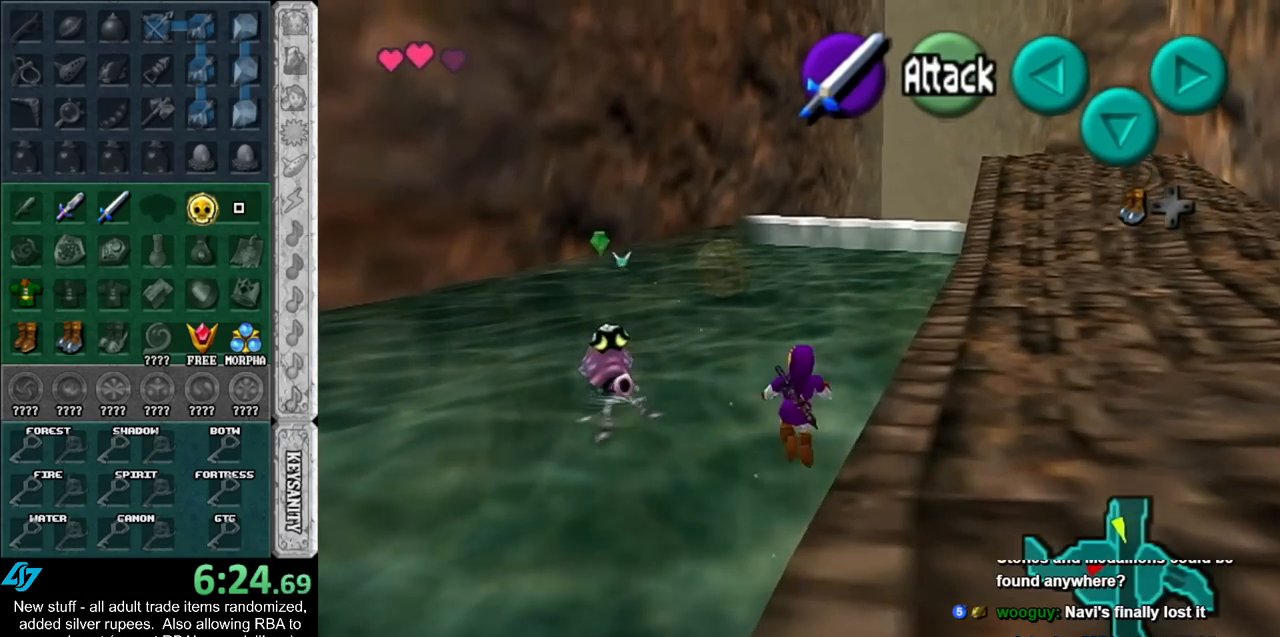
{"buttons": [], "left_stick": "up", "right_stick": "center", "events": []}
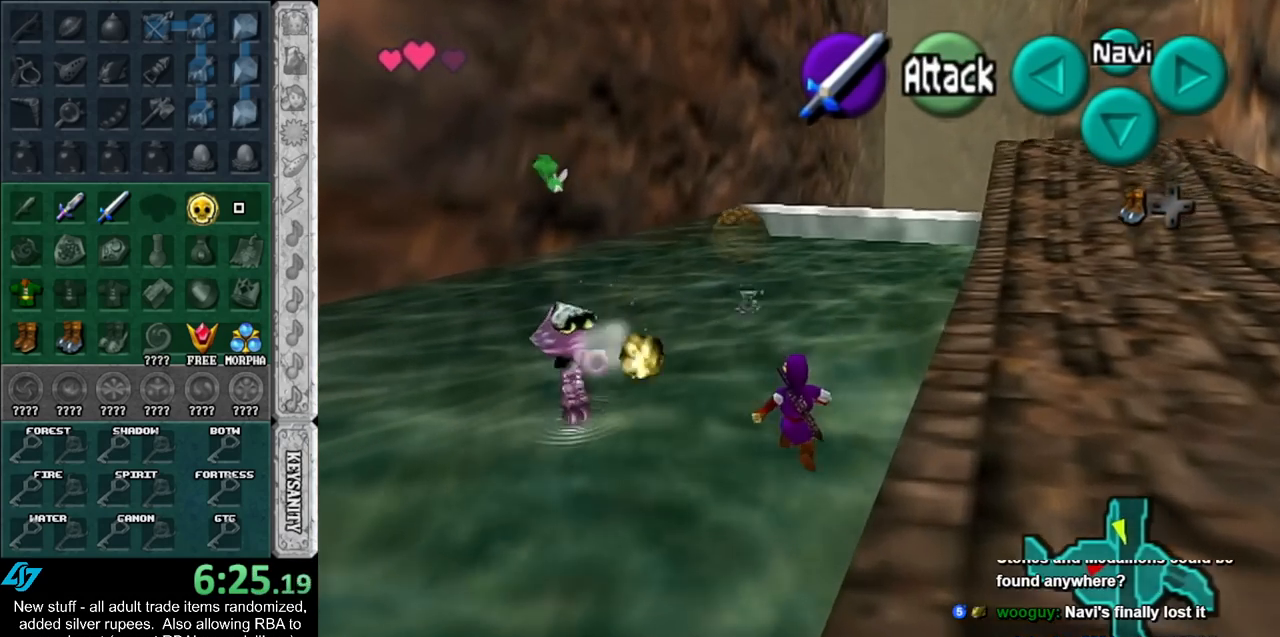
{"buttons": ["L1"], "left_stick": "up", "right_stick": "center", "events": [[383, "L1", "down"]]}